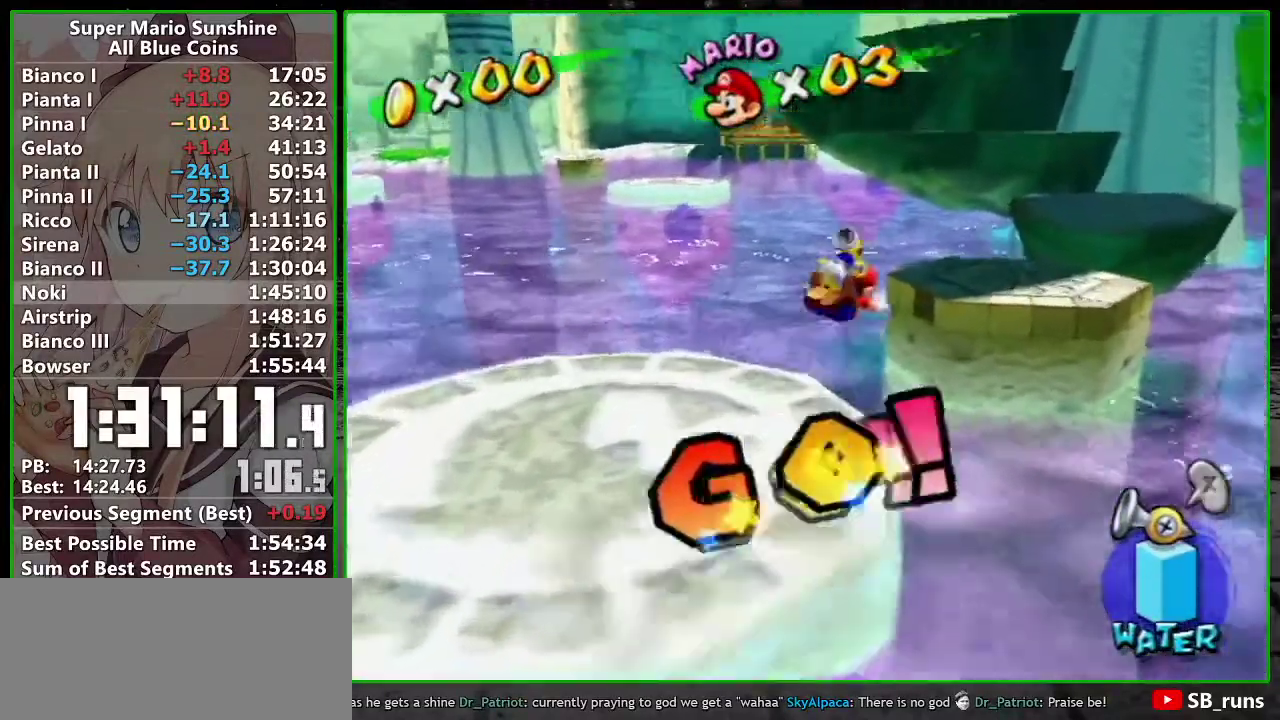
Gameplay with a controller (Nintendo layout); each line is a JSON object with the inputs held at the frame after it. "events" lists button and stick changes between this image and that frame as [ms after this image, input, new state], when the widget could be followed in between. Not read: L3 R3 right_stick.
{"buttons": [], "left_stick": "up", "events": [[83, "X", "down"], [167, "X", "up"], [367, "left_stick", "up"]]}
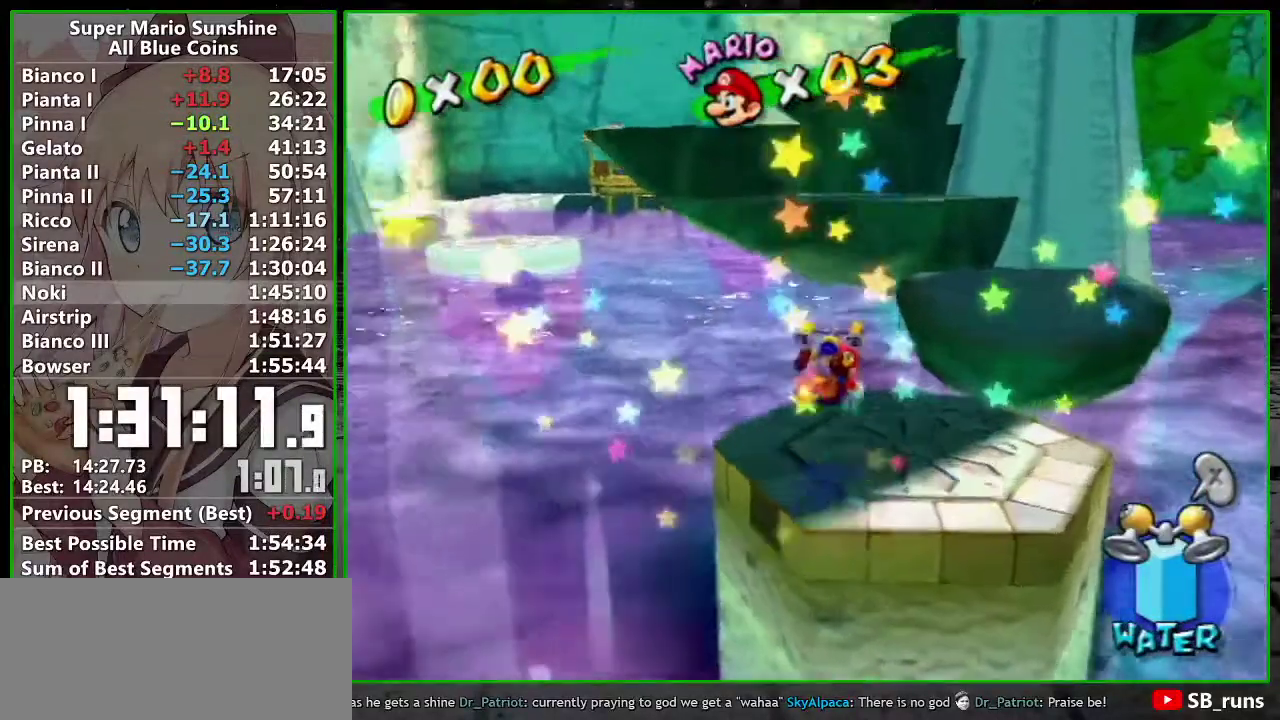
{"buttons": [], "left_stick": "down-left"}
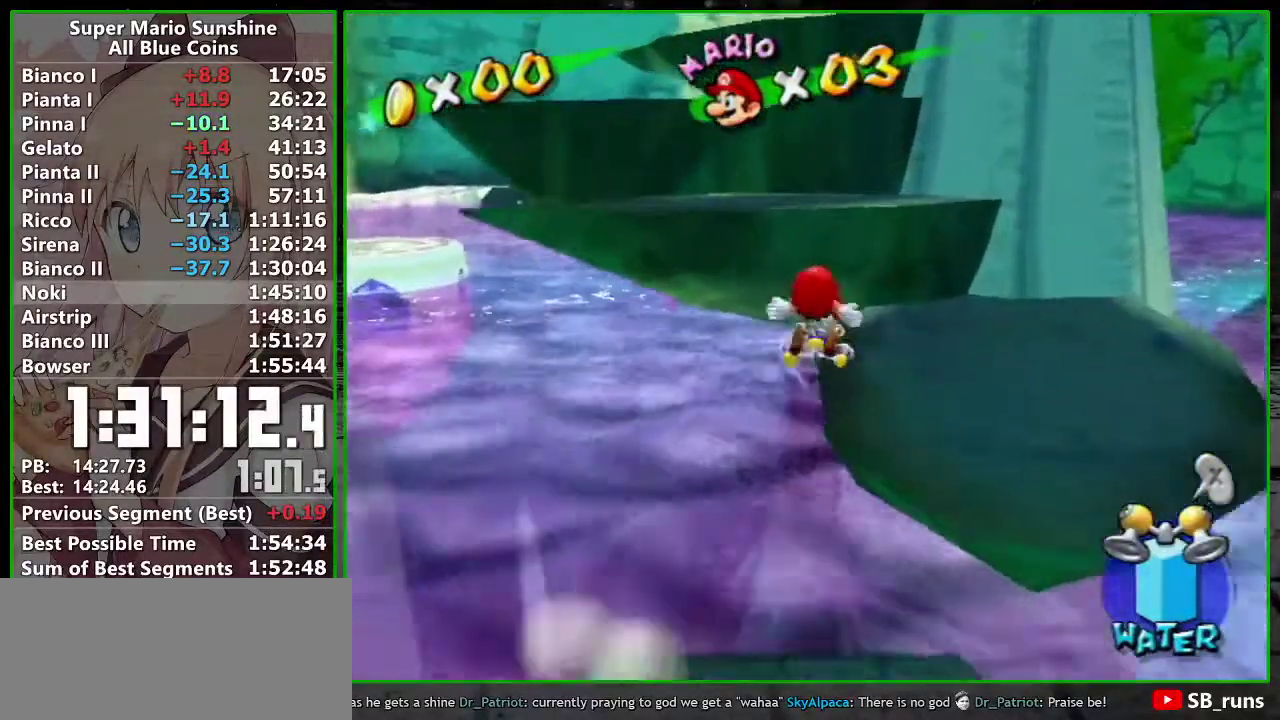
{"buttons": [], "left_stick": "up-left"}
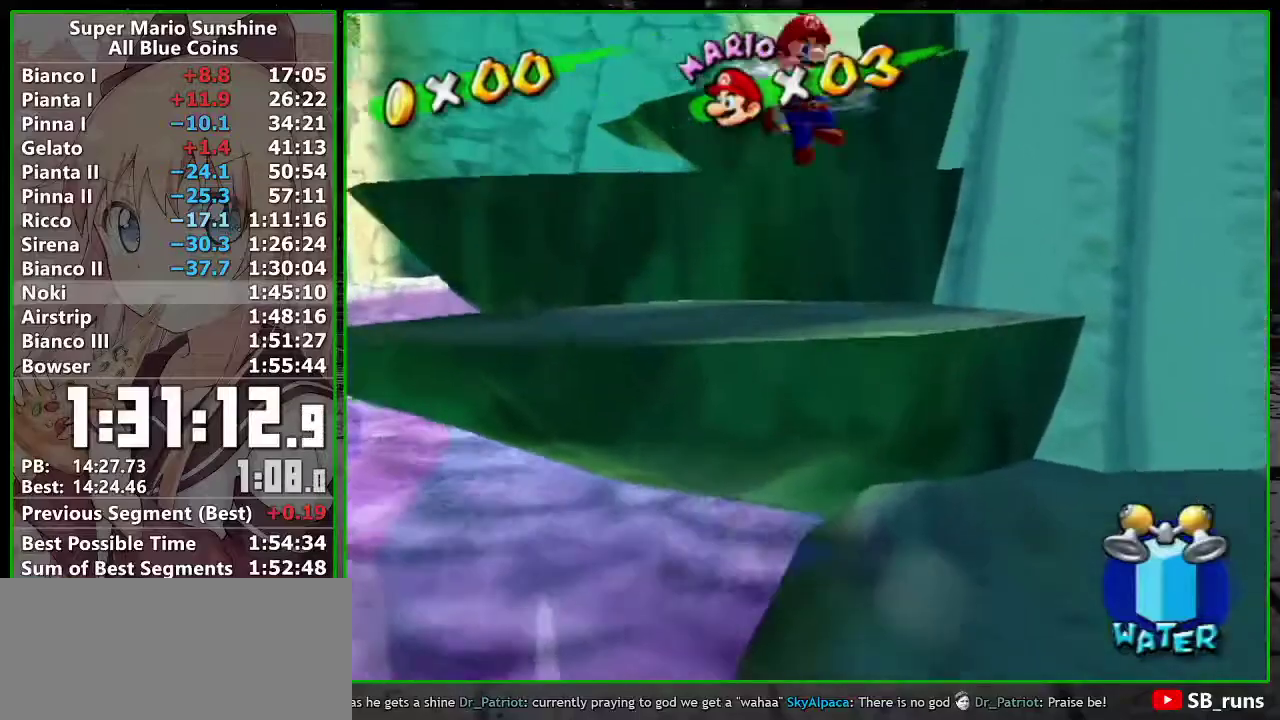
{"buttons": ["R1"], "left_stick": "up", "events": [[200, "left_stick", "up"], [333, "R1", "down"]]}
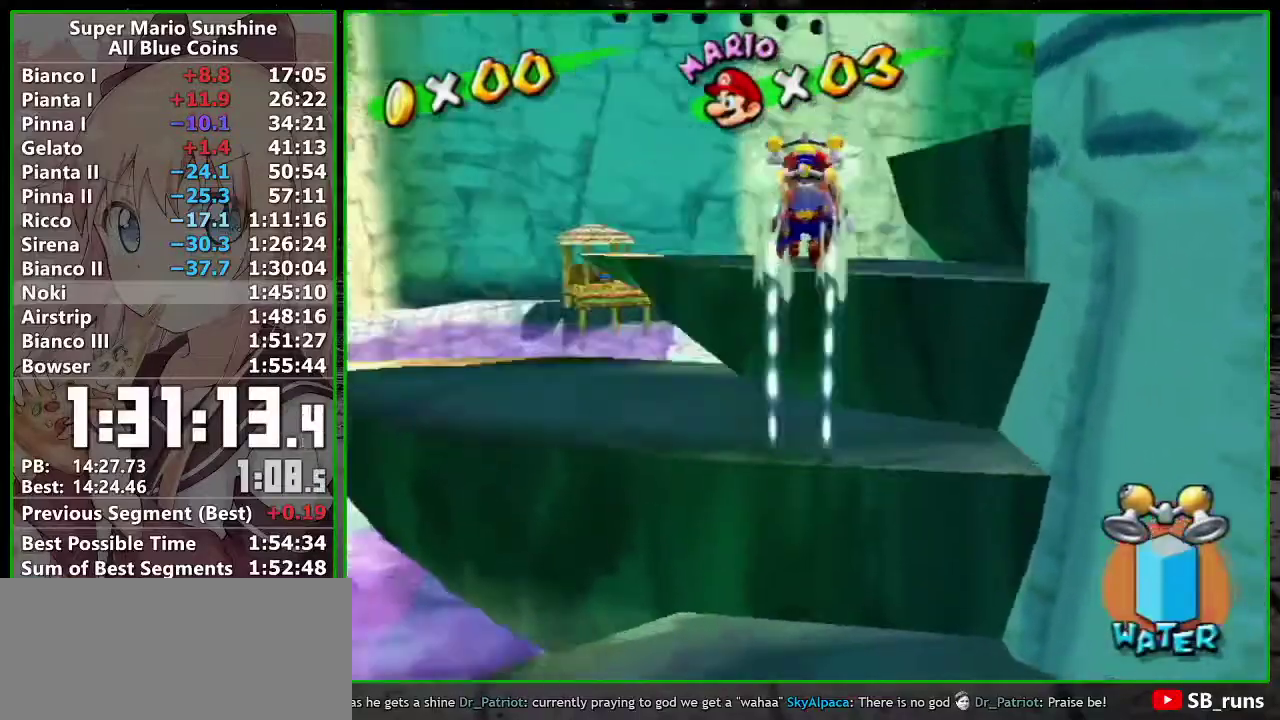
{"buttons": [], "left_stick": "down-left", "events": [[233, "R1", "up"], [450, "left_stick", "down-left"]]}
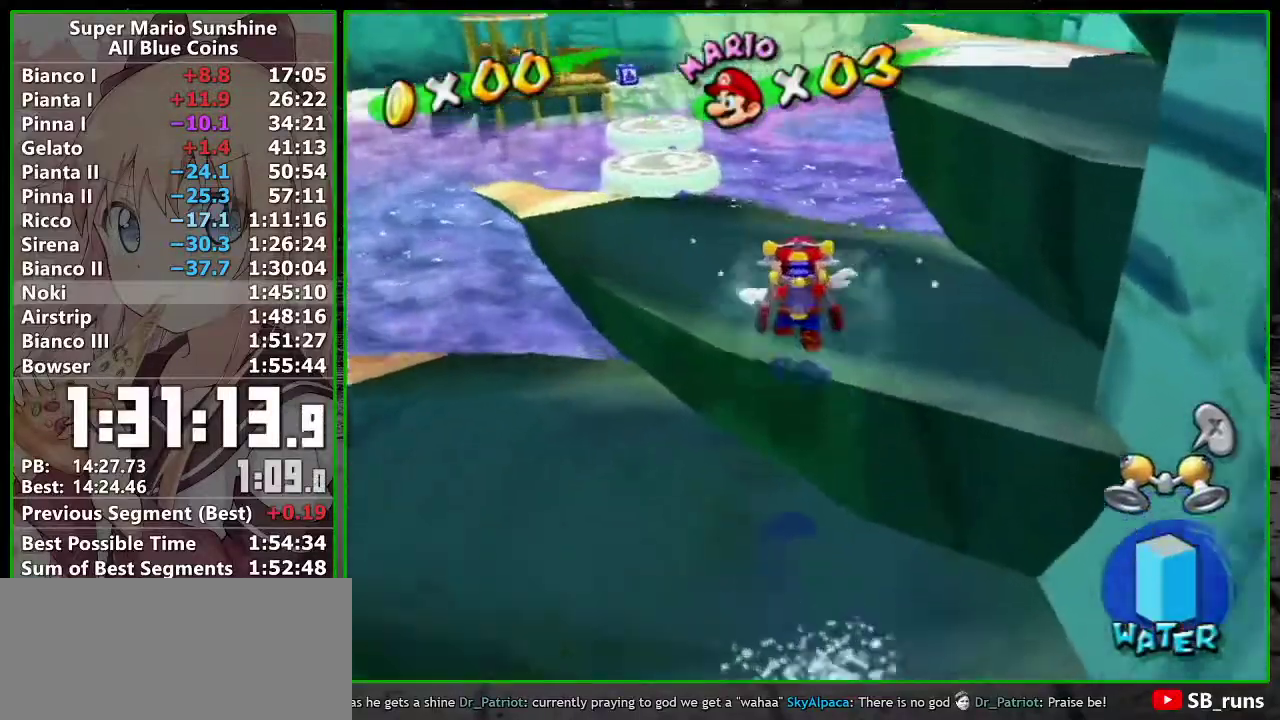
{"buttons": ["A"], "left_stick": "up-right", "events": [[50, "left_stick", "right"], [117, "left_stick", "up-right"], [200, "A", "down"]]}
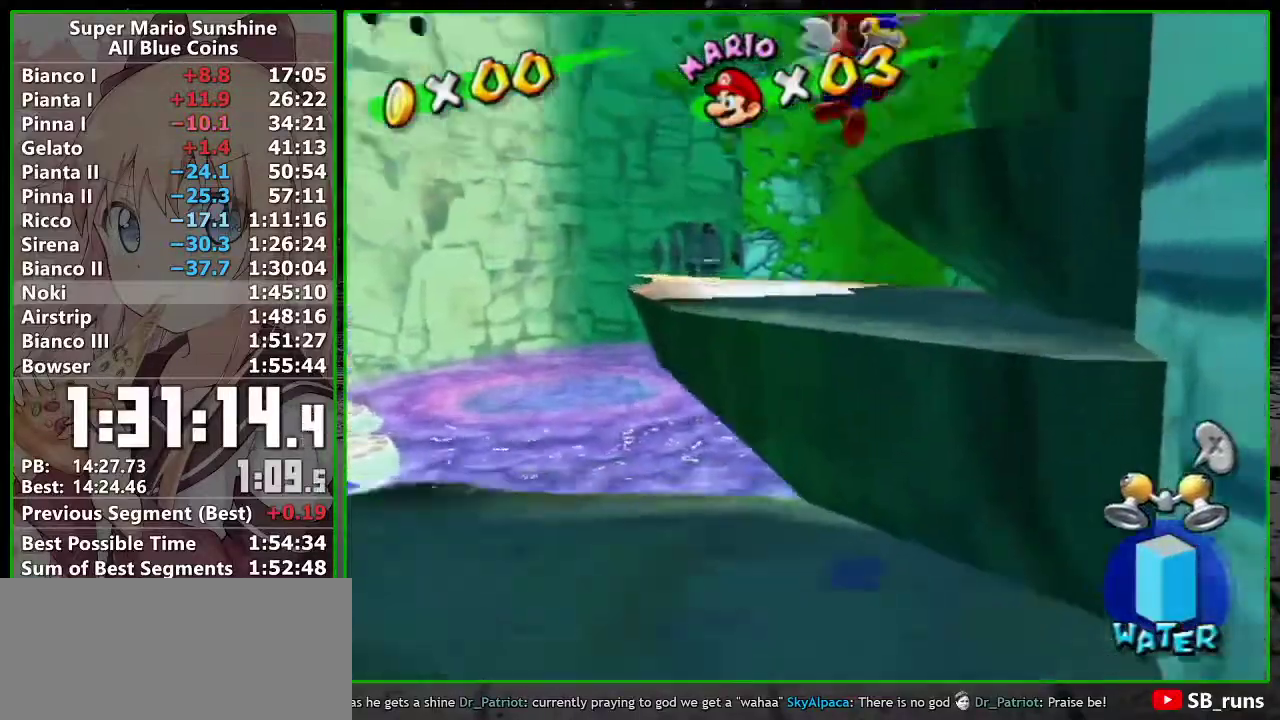
{"buttons": ["A"], "left_stick": "up-right", "events": [[83, "A", "up"], [167, "A", "down"], [233, "A", "up"], [483, "A", "down"]]}
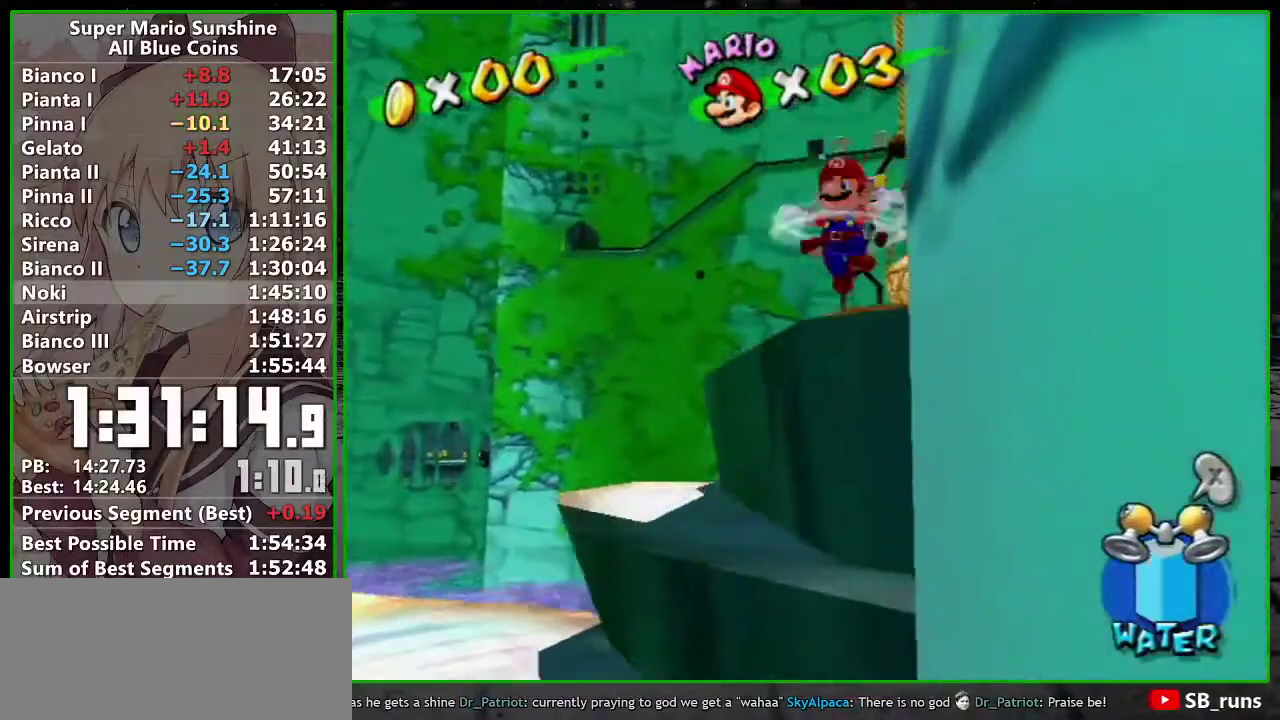
{"buttons": ["A"], "left_stick": "up", "events": [[50, "A", "up"], [350, "left_stick", "up"], [400, "A", "down"]]}
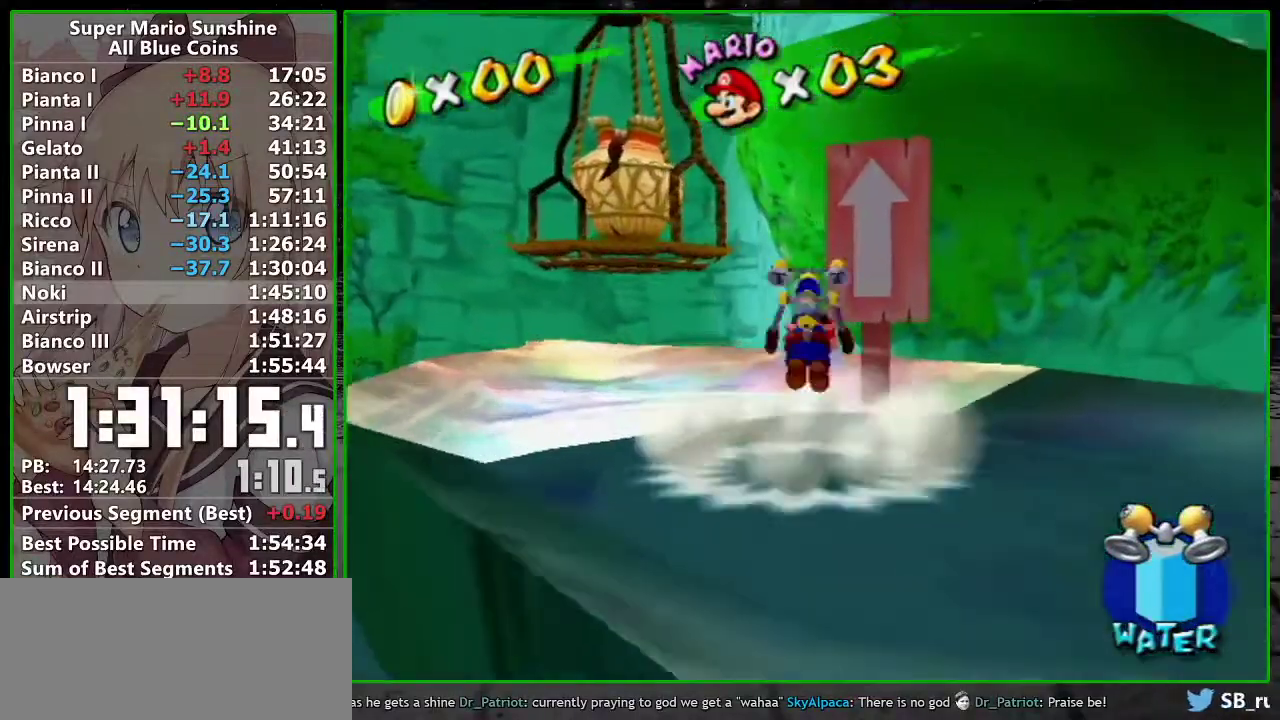
{"buttons": ["A"], "left_stick": "up", "events": []}
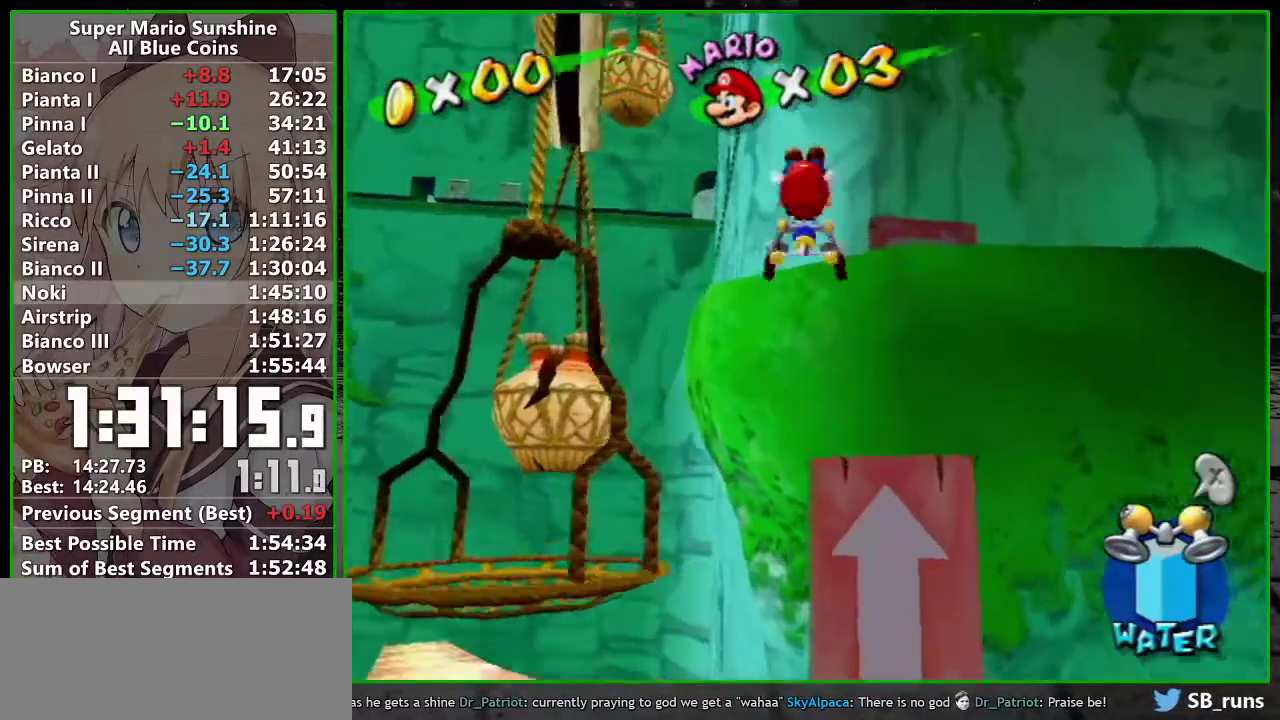
{"buttons": ["R1"], "left_stick": "up", "events": [[17, "R1", "down"], [17, "left_stick", "up-left"], [117, "A", "up"], [150, "left_stick", "up"], [333, "left_stick", "up-left"], [417, "left_stick", "up"]]}
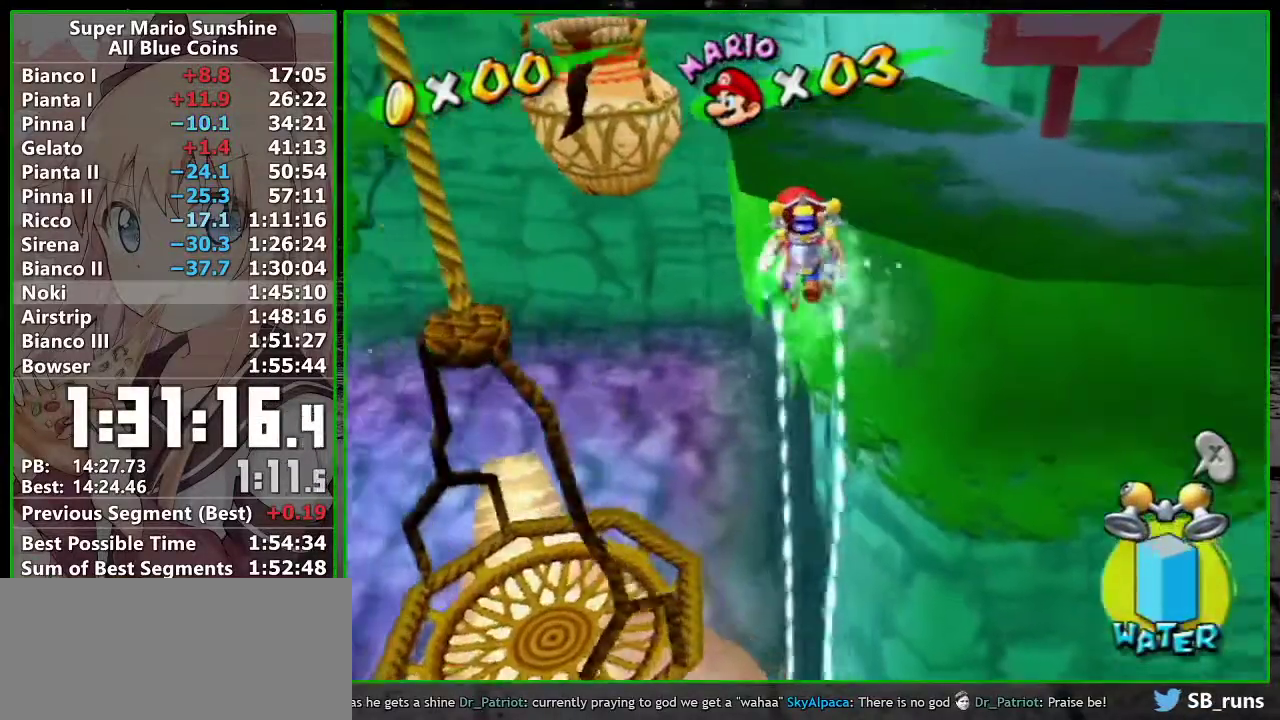
{"buttons": [], "left_stick": "up", "events": [[333, "R1", "up"]]}
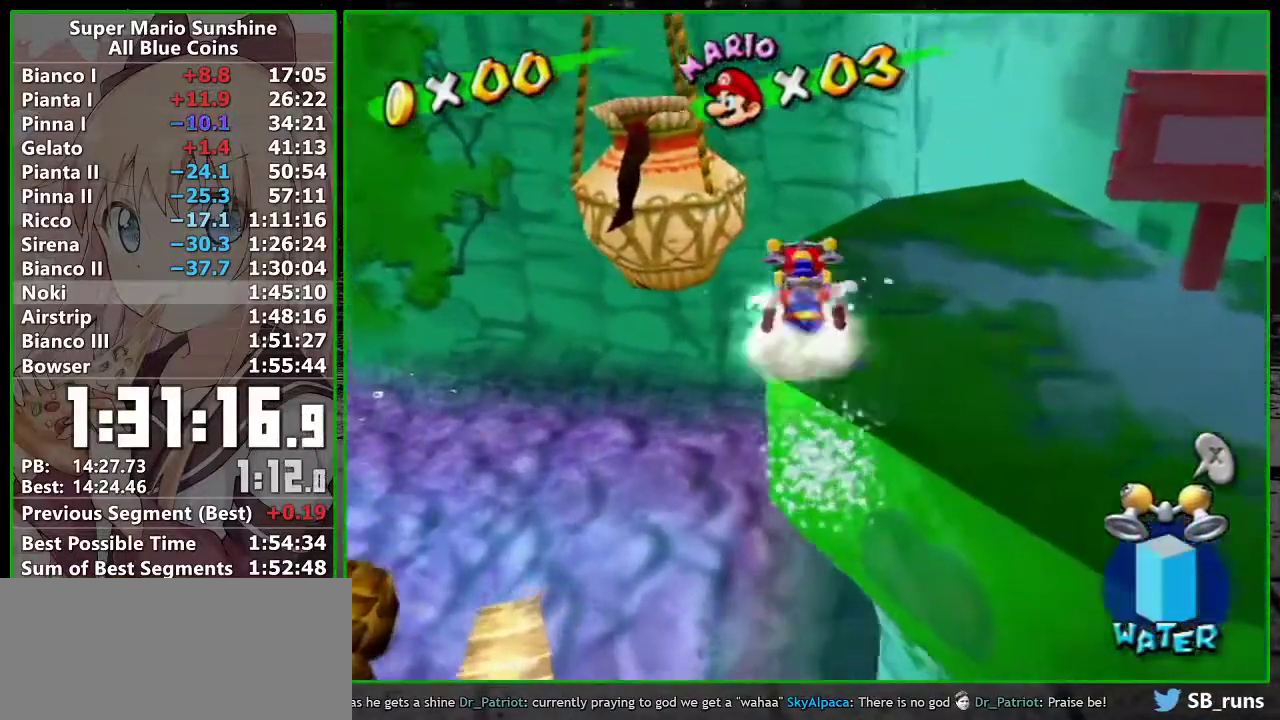
{"buttons": ["A"], "left_stick": "left", "events": [[200, "left_stick", "right"], [367, "left_stick", "left"], [450, "A", "down"]]}
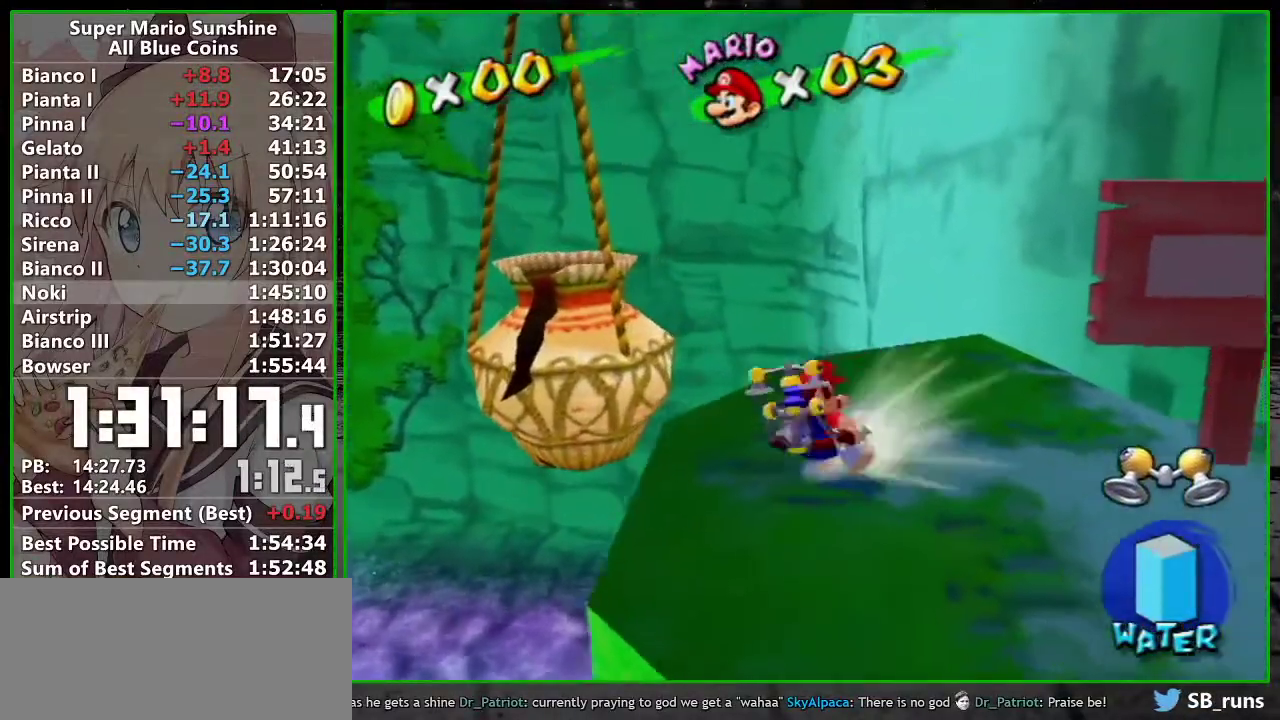
{"buttons": ["A"], "left_stick": "left", "events": []}
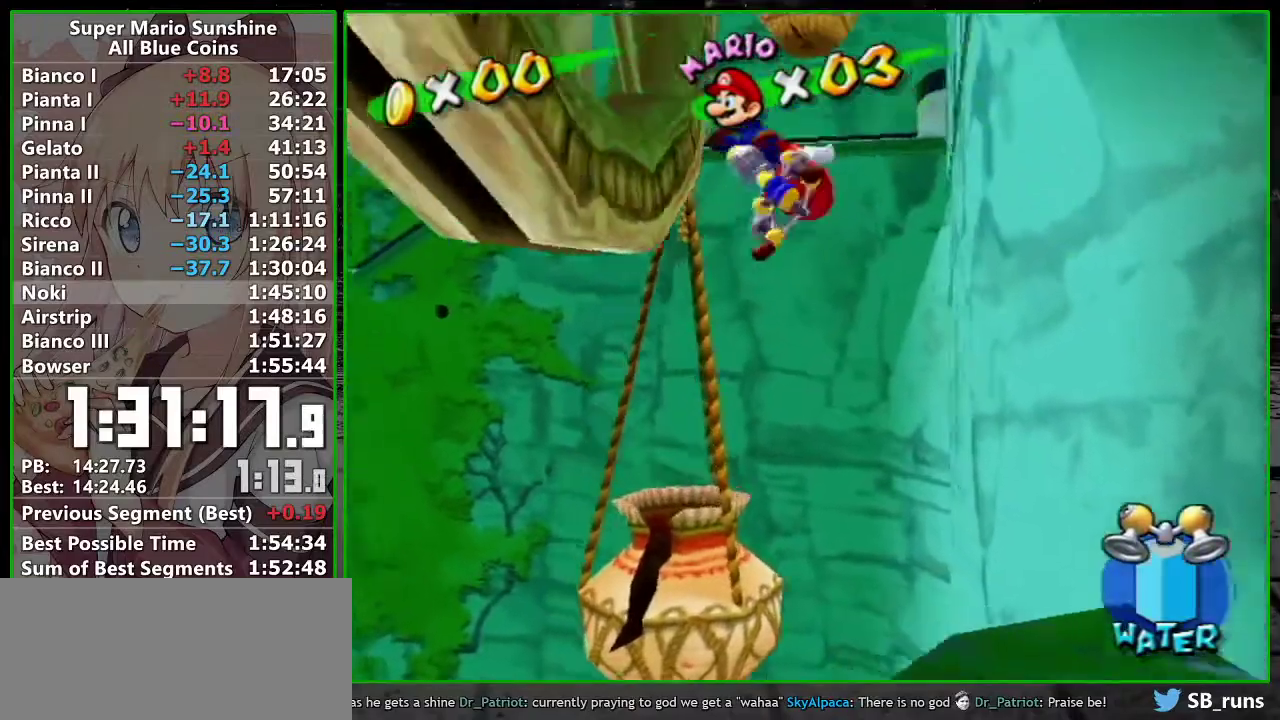
{"buttons": ["A"], "left_stick": "up-right", "events": [[117, "A", "up"], [233, "A", "down"], [267, "left_stick", "right"], [483, "left_stick", "up-right"]]}
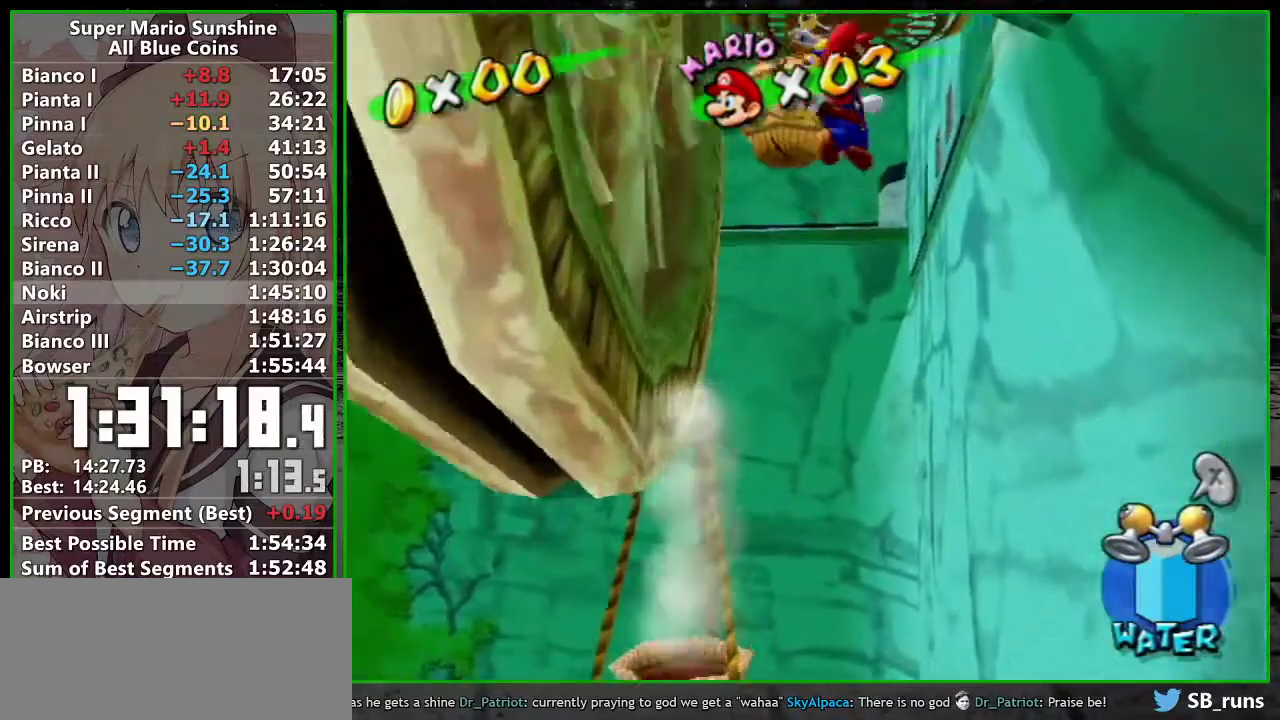
{"buttons": ["A"], "left_stick": "up-left", "events": [[200, "left_stick", "right"], [300, "left_stick", "up-right"], [333, "A", "up"], [400, "A", "down"], [417, "left_stick", "up-left"]]}
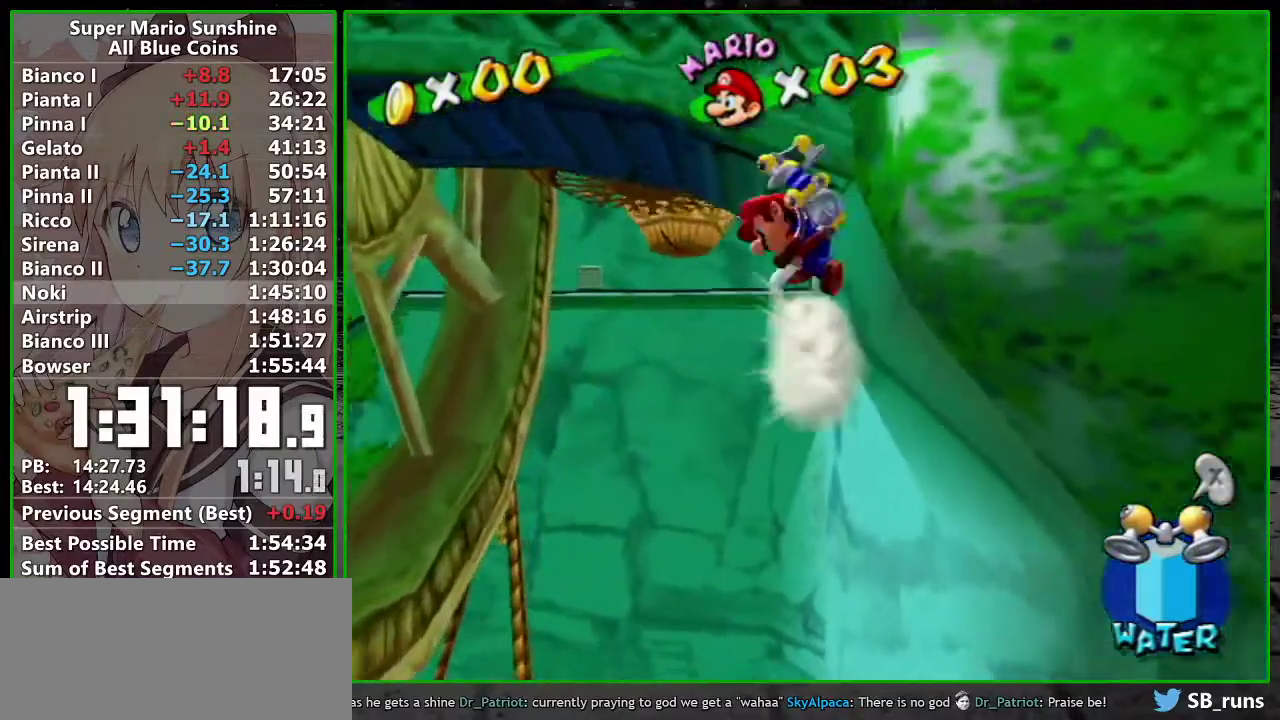
{"buttons": [], "left_stick": "up-left", "events": [[83, "left_stick", "left"], [417, "A", "up"], [500, "left_stick", "up-left"]]}
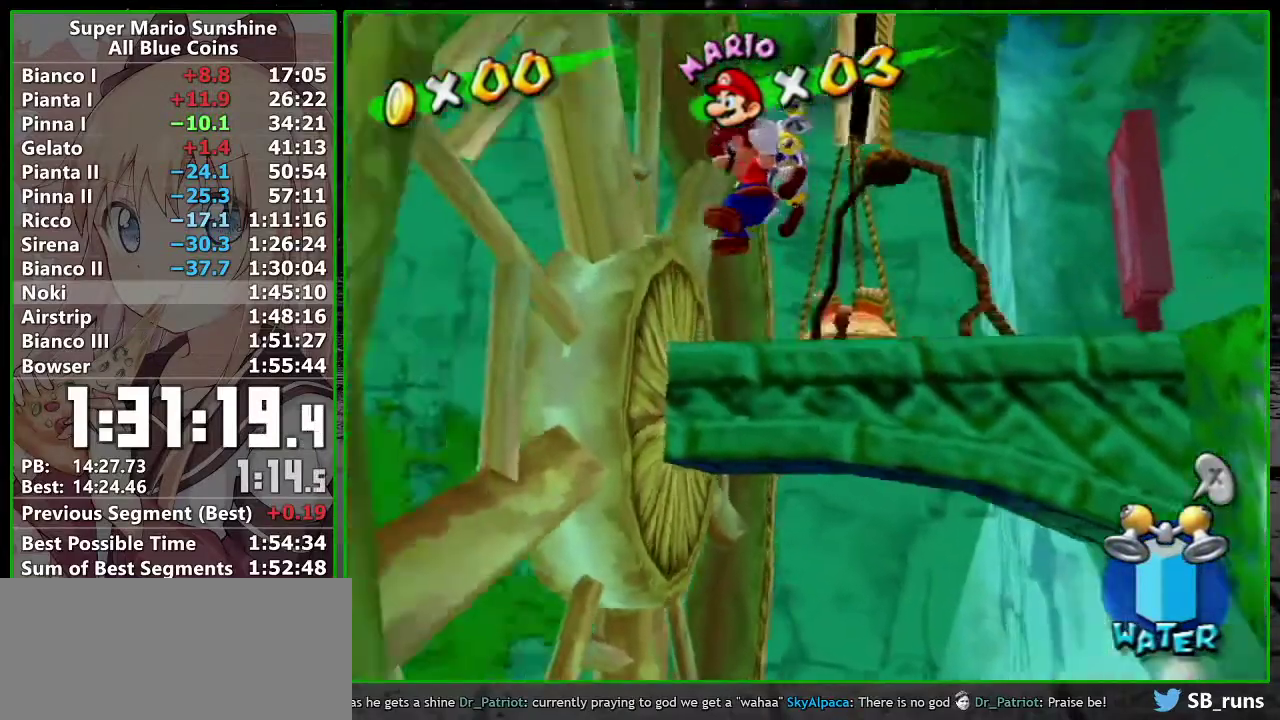
{"buttons": ["R1"], "left_stick": "up-left", "events": [[83, "A", "down"], [83, "left_stick", "up"], [200, "R1", "down"], [267, "left_stick", "up-left"], [333, "A", "up"]]}
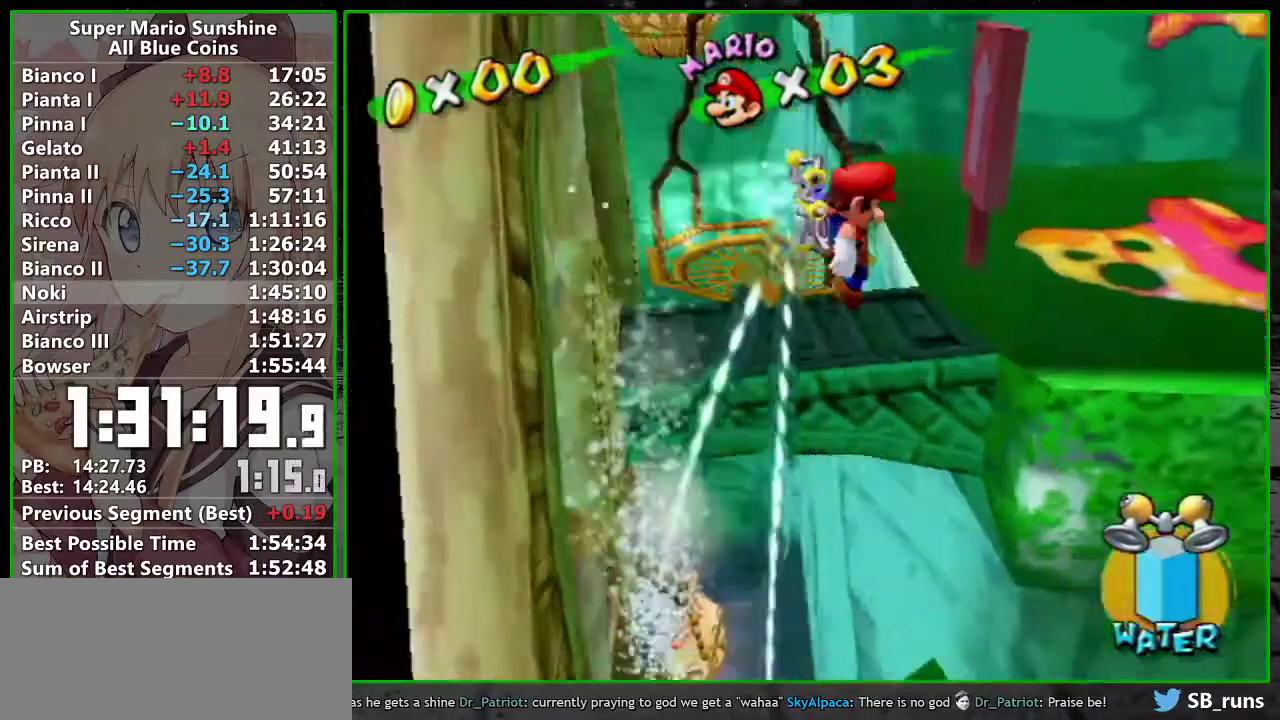
{"buttons": ["R1"], "left_stick": "up-left", "events": []}
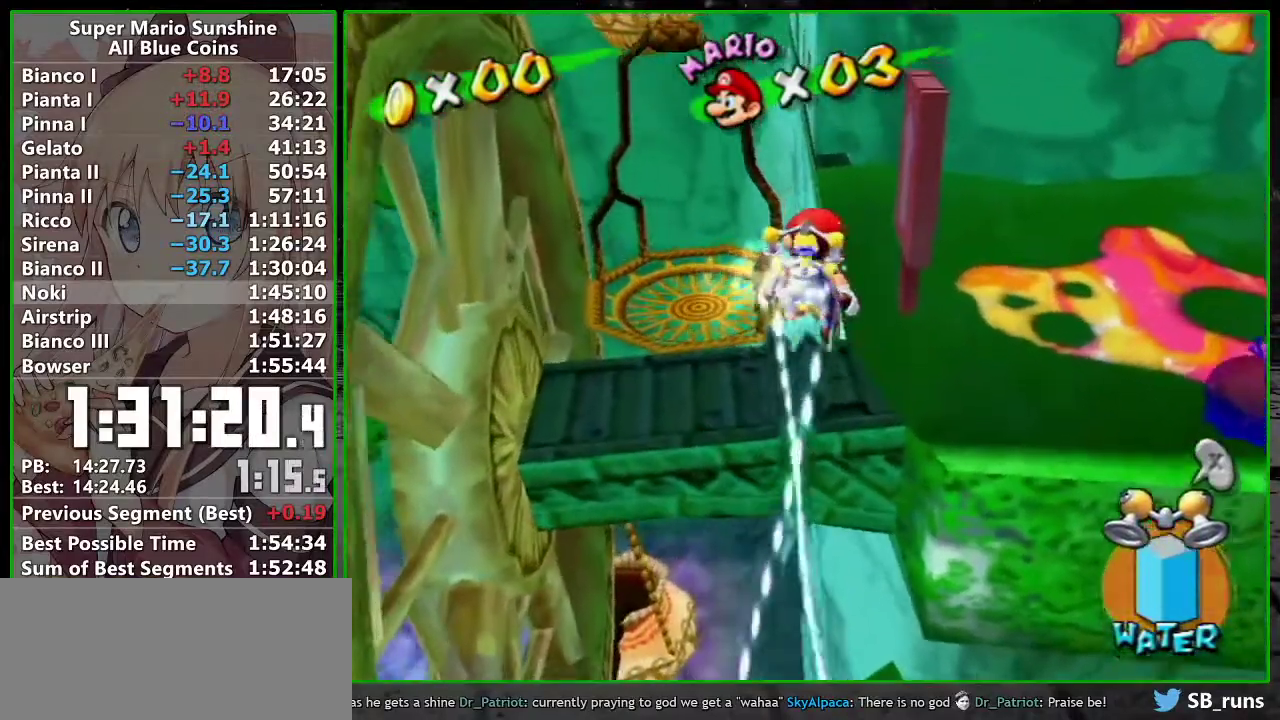
{"buttons": [], "left_stick": "up", "events": [[17, "R1", "up"], [417, "B", "down"], [500, "B", "up"], [500, "left_stick", "up"]]}
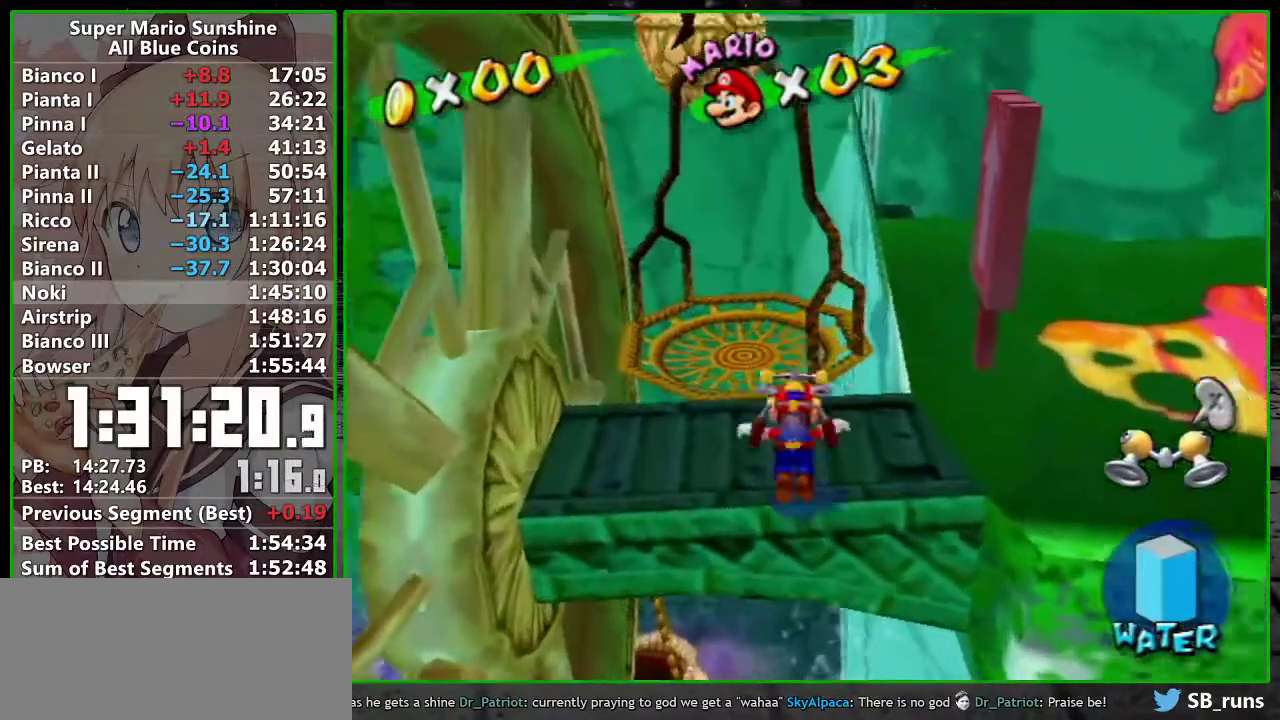
{"buttons": [], "left_stick": "up", "events": [[350, "left_stick", "down"], [433, "left_stick", "up"]]}
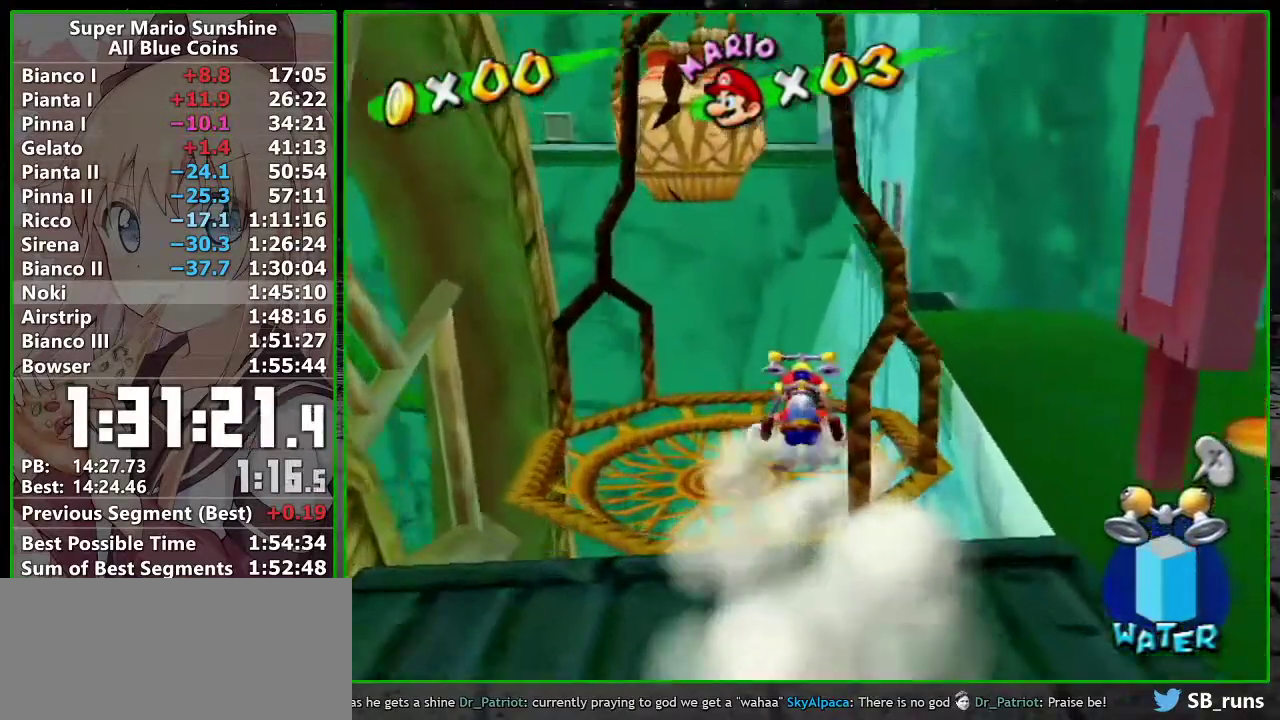
{"buttons": ["A"], "left_stick": "up", "events": [[17, "A", "down"]]}
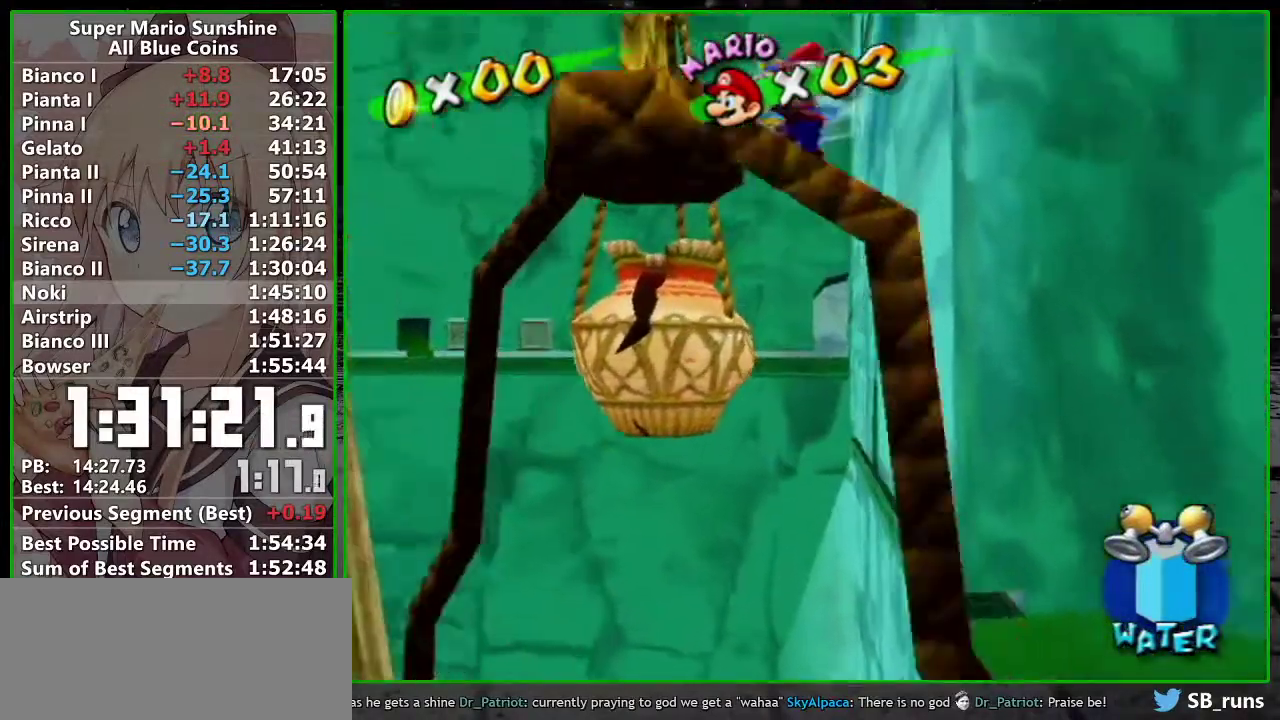
{"buttons": [], "left_stick": "up", "events": [[117, "A", "up"]]}
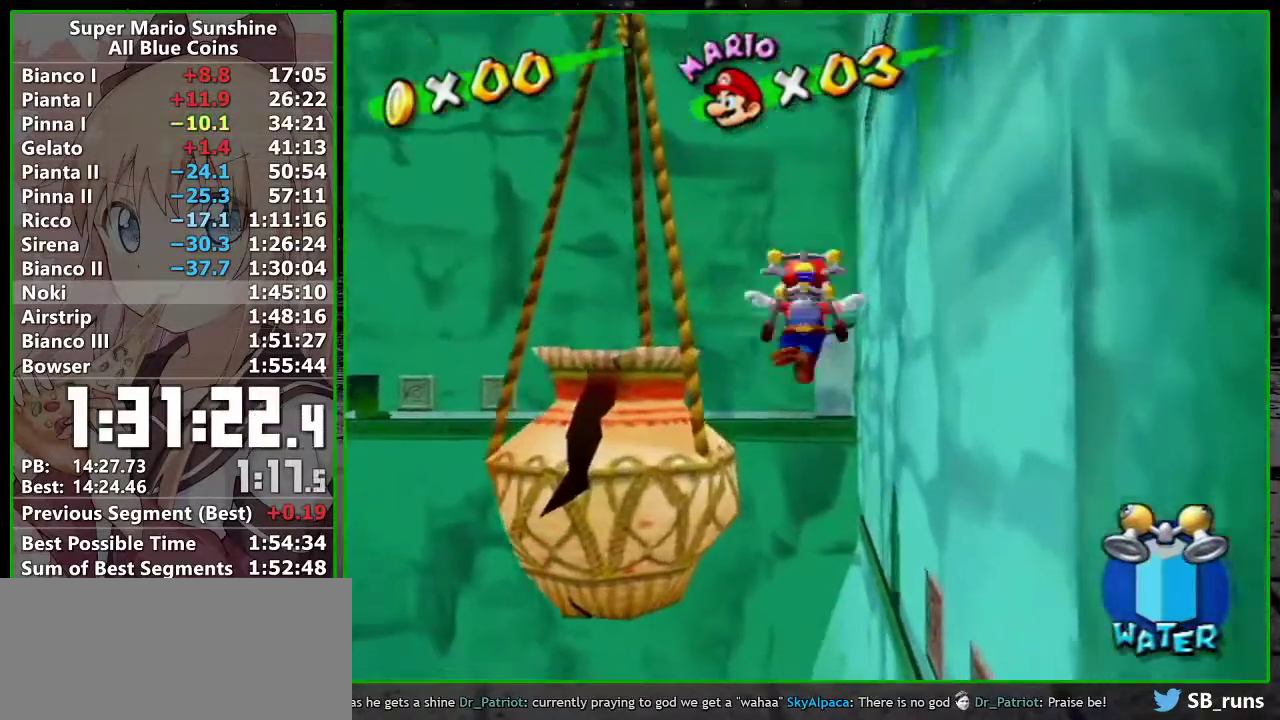
{"buttons": [], "left_stick": "up", "events": []}
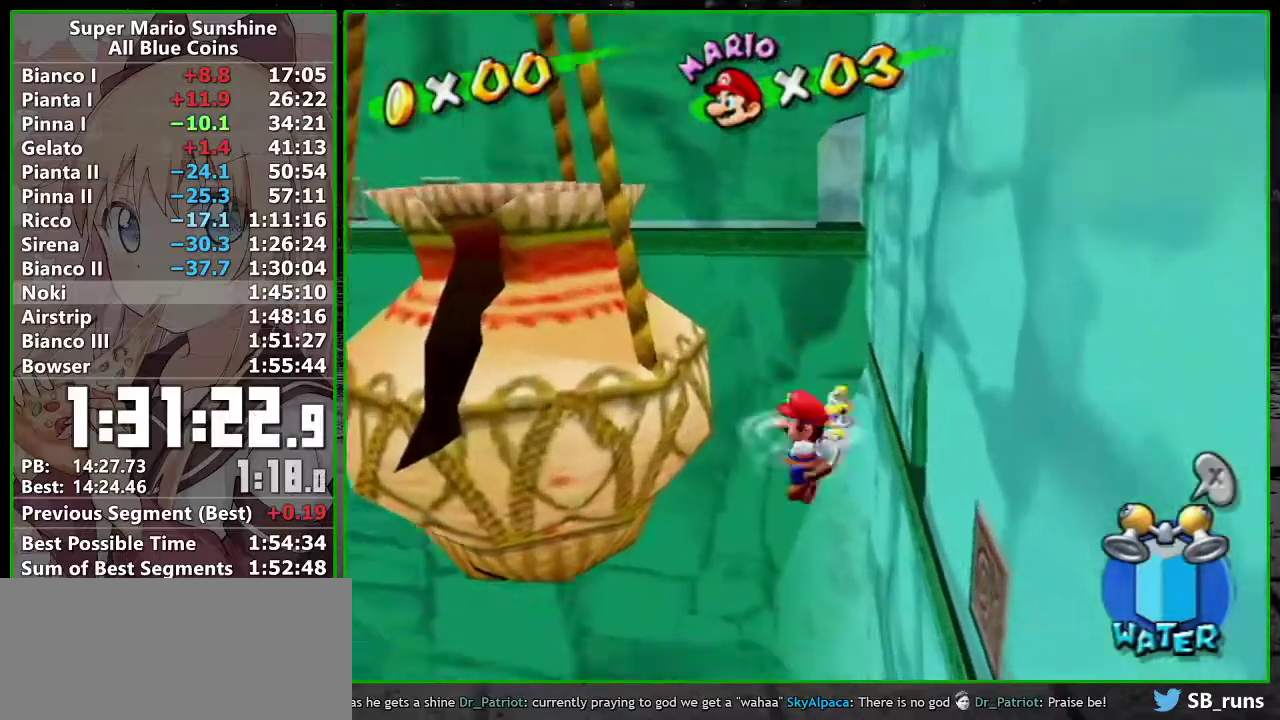
{"buttons": ["R1"], "left_stick": "up", "events": [[50, "R1", "down"], [50, "left_stick", "up-right"], [150, "left_stick", "up"]]}
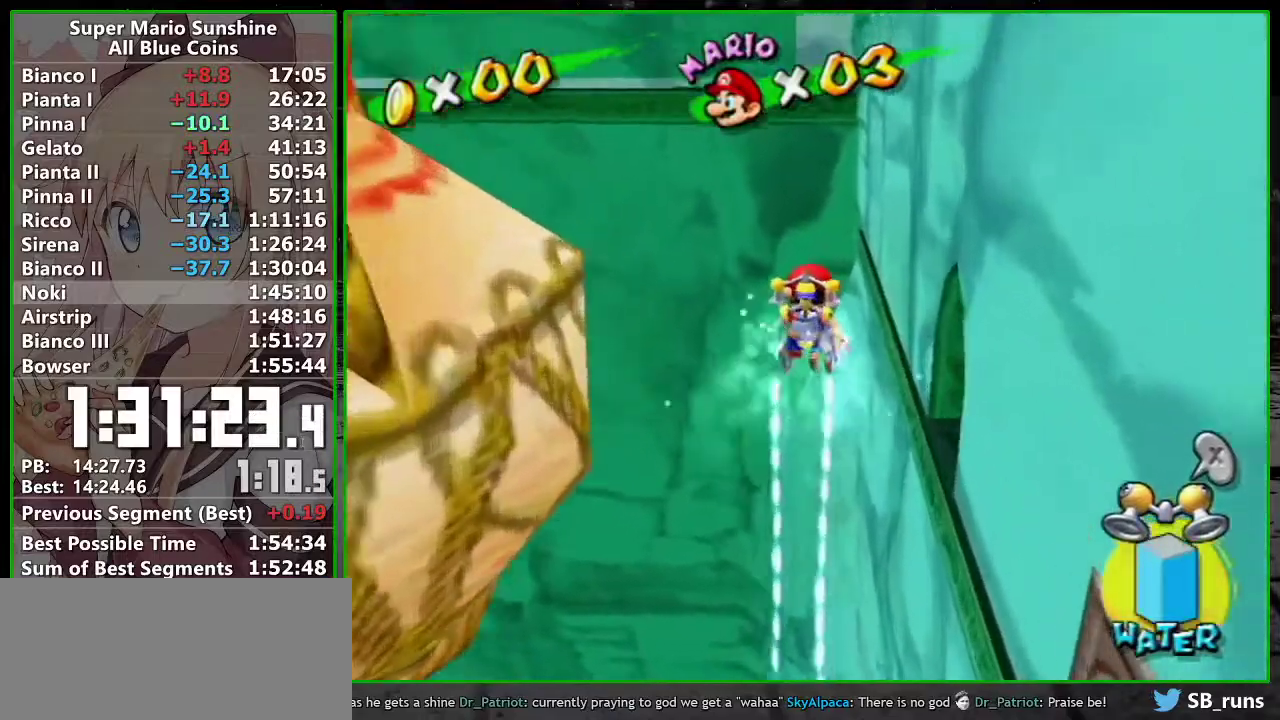
{"buttons": ["R1"], "left_stick": "up", "events": [[83, "left_stick", "up-right"], [200, "left_stick", "up"]]}
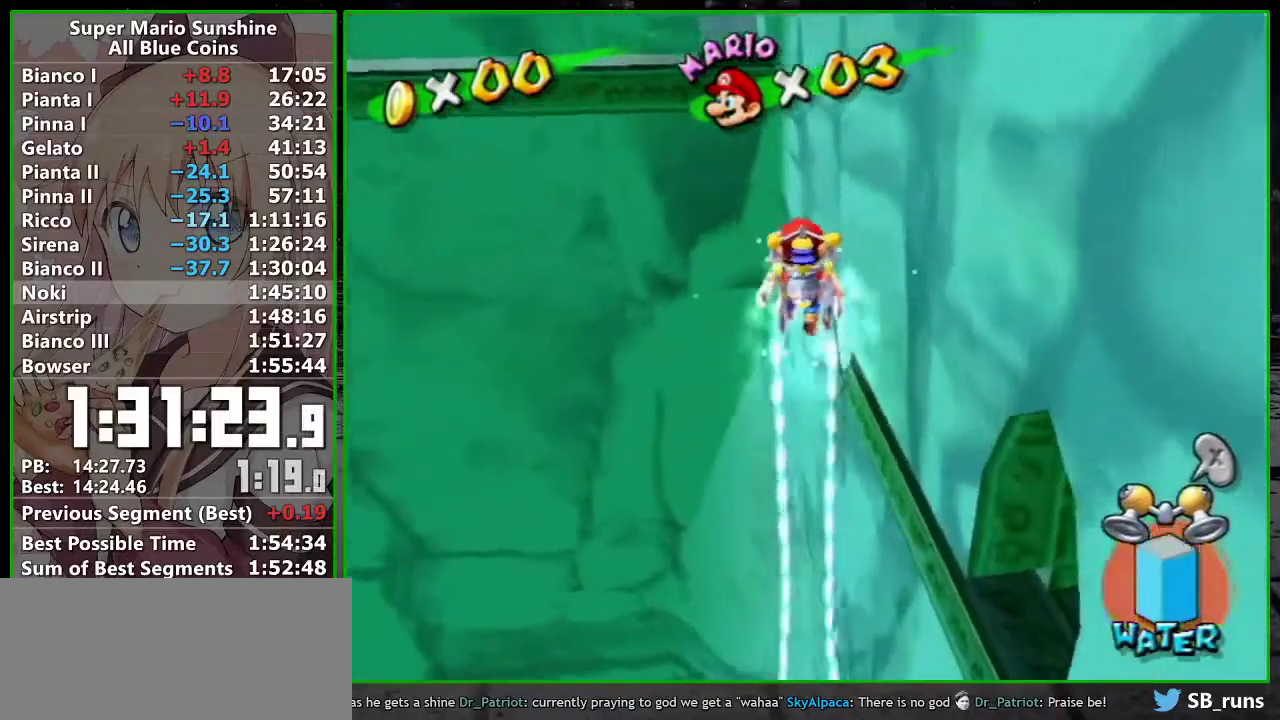
{"buttons": ["R1"], "left_stick": "up", "events": []}
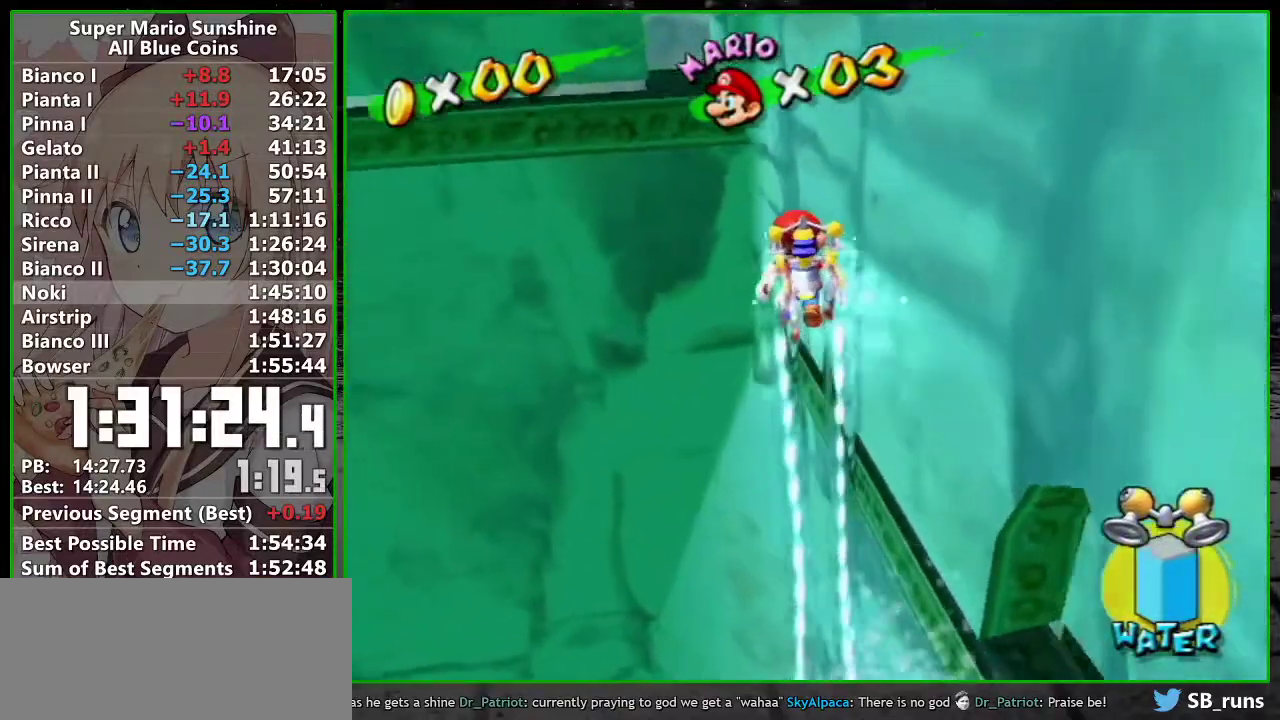
{"buttons": ["R1"], "left_stick": "up", "events": []}
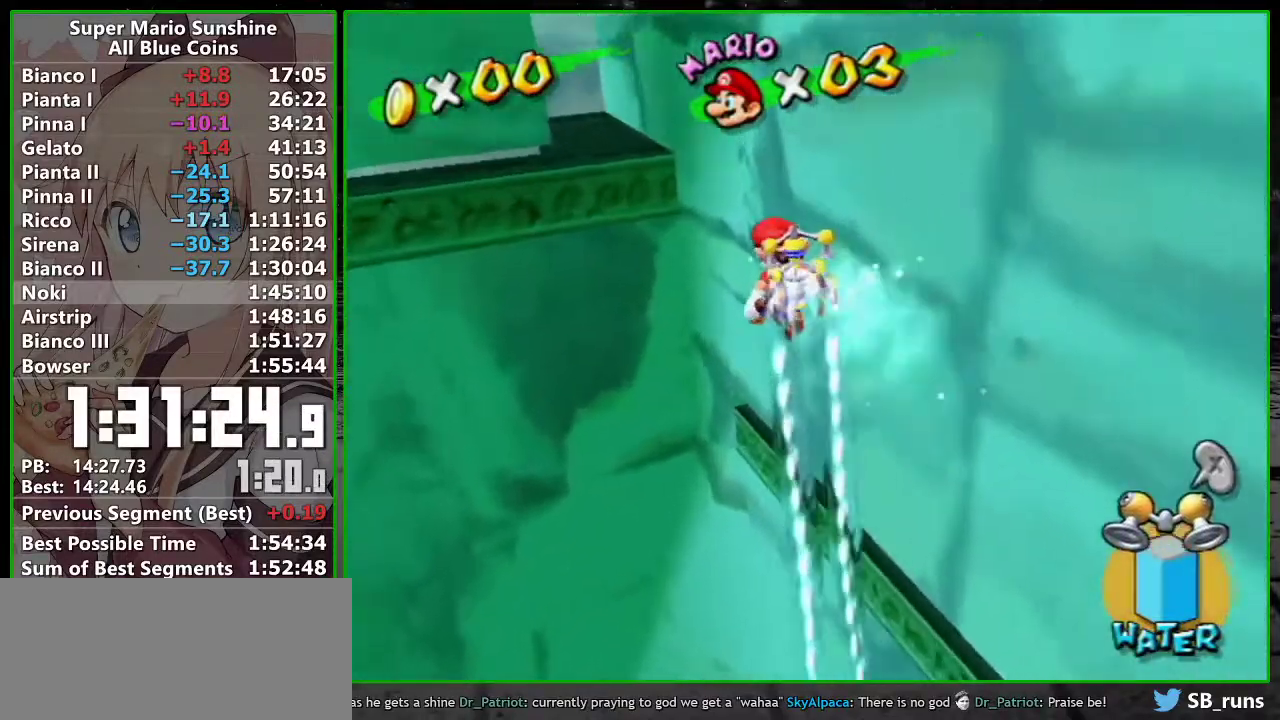
{"buttons": ["R1"], "left_stick": "up-right", "events": [[267, "left_stick", "up-right"]]}
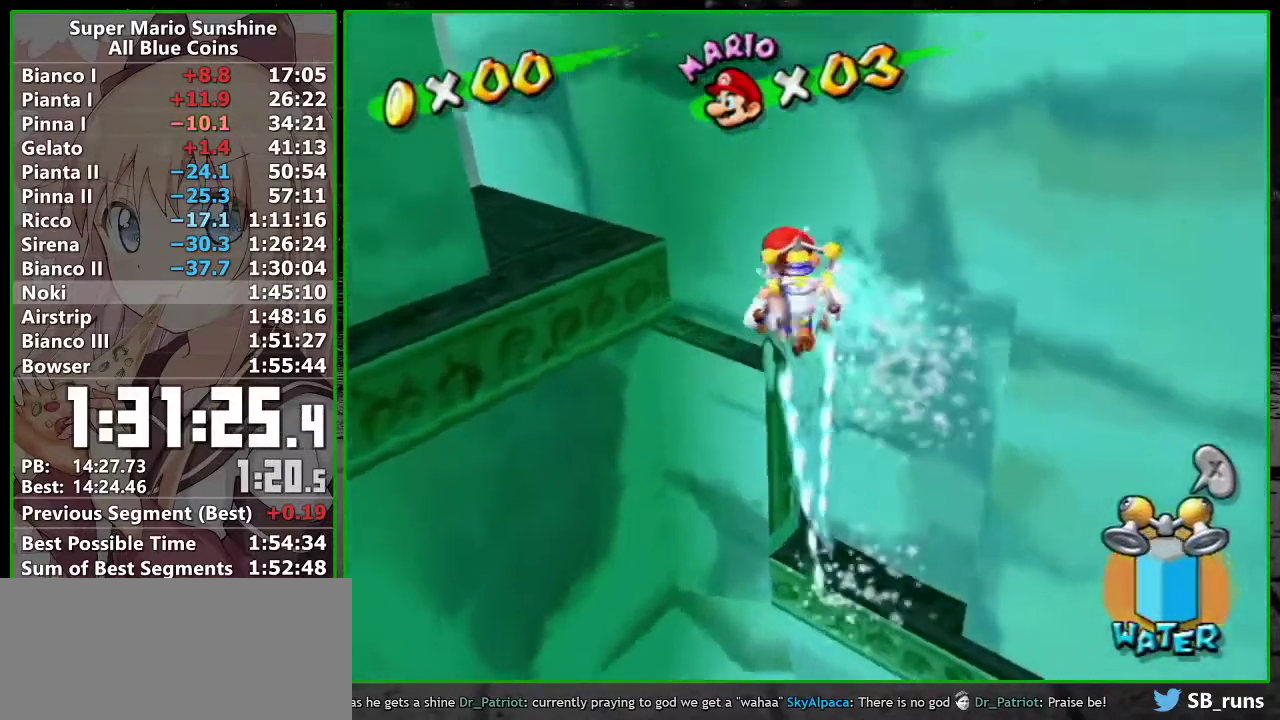
{"buttons": [], "left_stick": "down-right"}